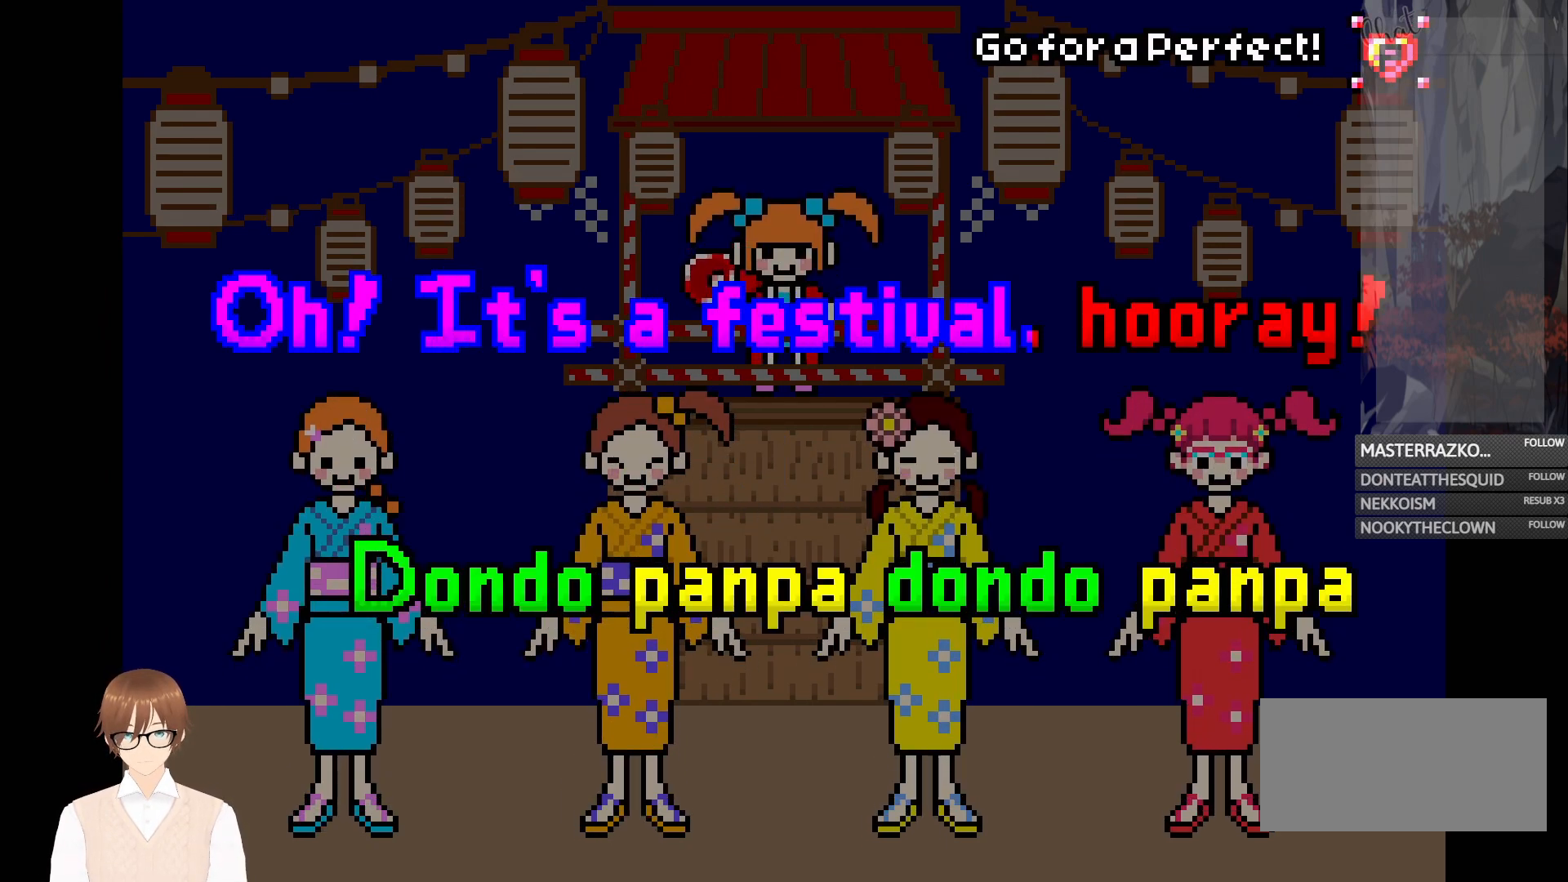
Gameplay with a controller (Nintendo layout); each line is a JSON object with the inputs held at the frame after it. "events" lists button and stick changes between this image and that frame as [ms after this image, input, new state], when the widget could be followed in between. Not read: L1 L3 R3.
{"buttons": [], "events": []}
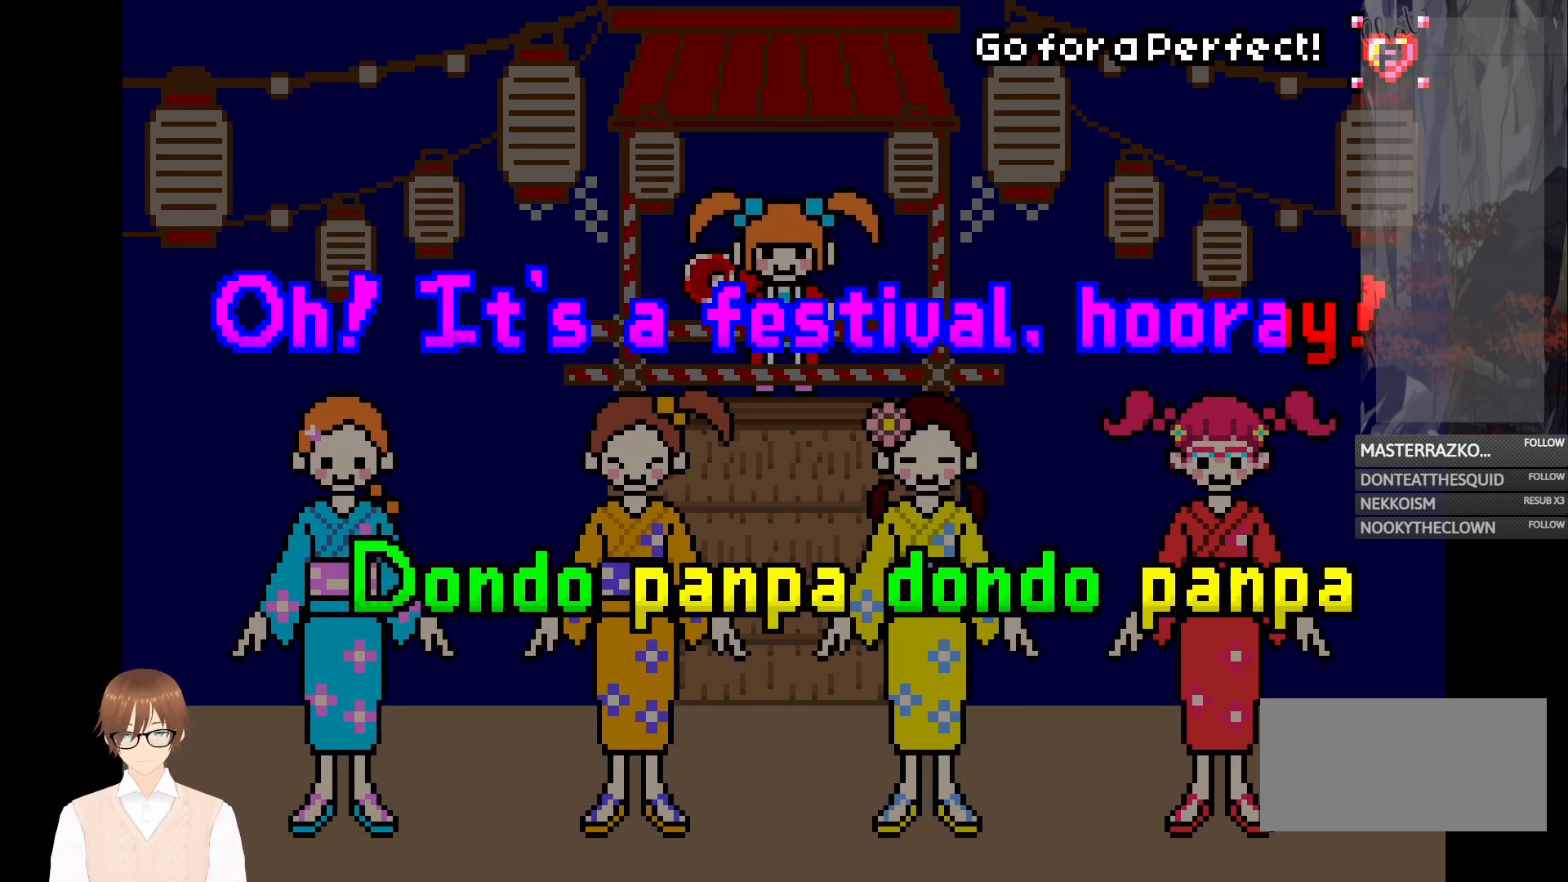
{"buttons": [], "events": []}
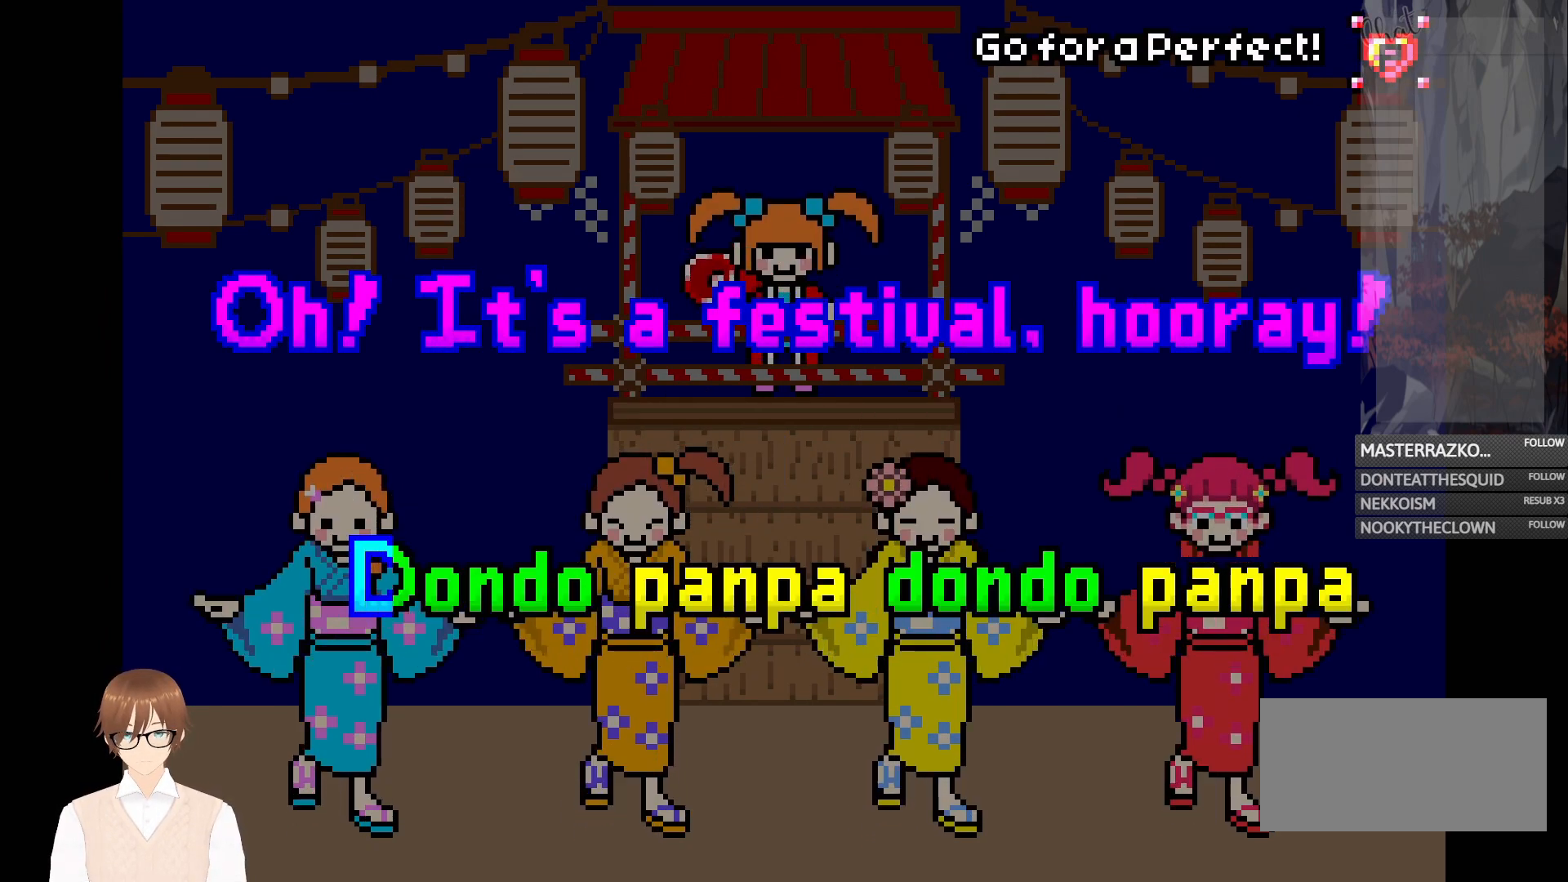
{"buttons": [], "events": [[333, "A", "down"], [417, "A", "up"]]}
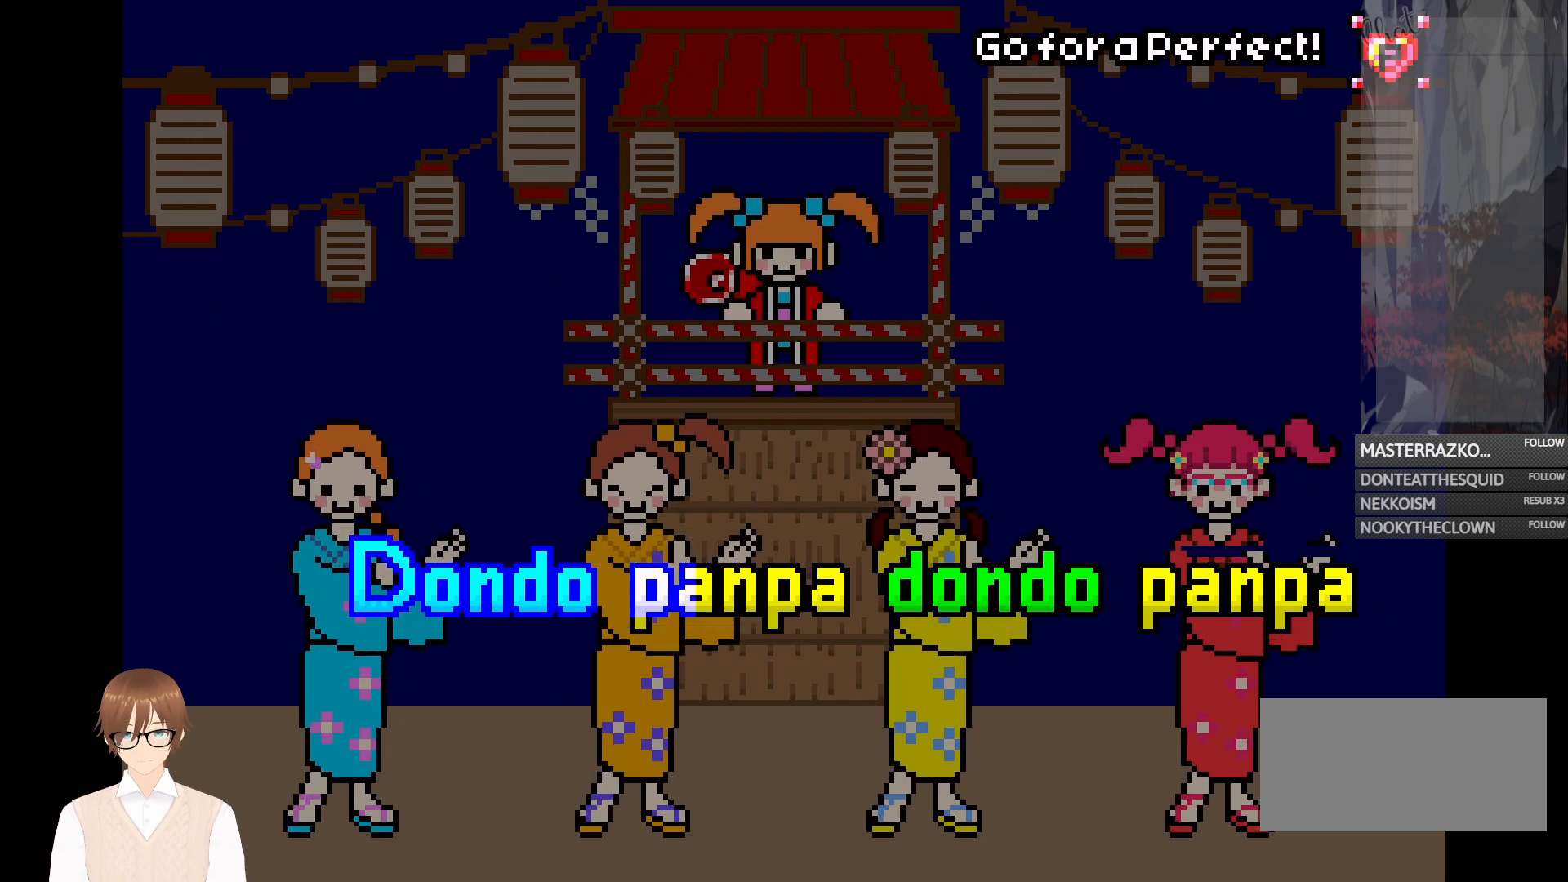
{"buttons": [], "events": [[133, "A", "down"], [233, "A", "up"]]}
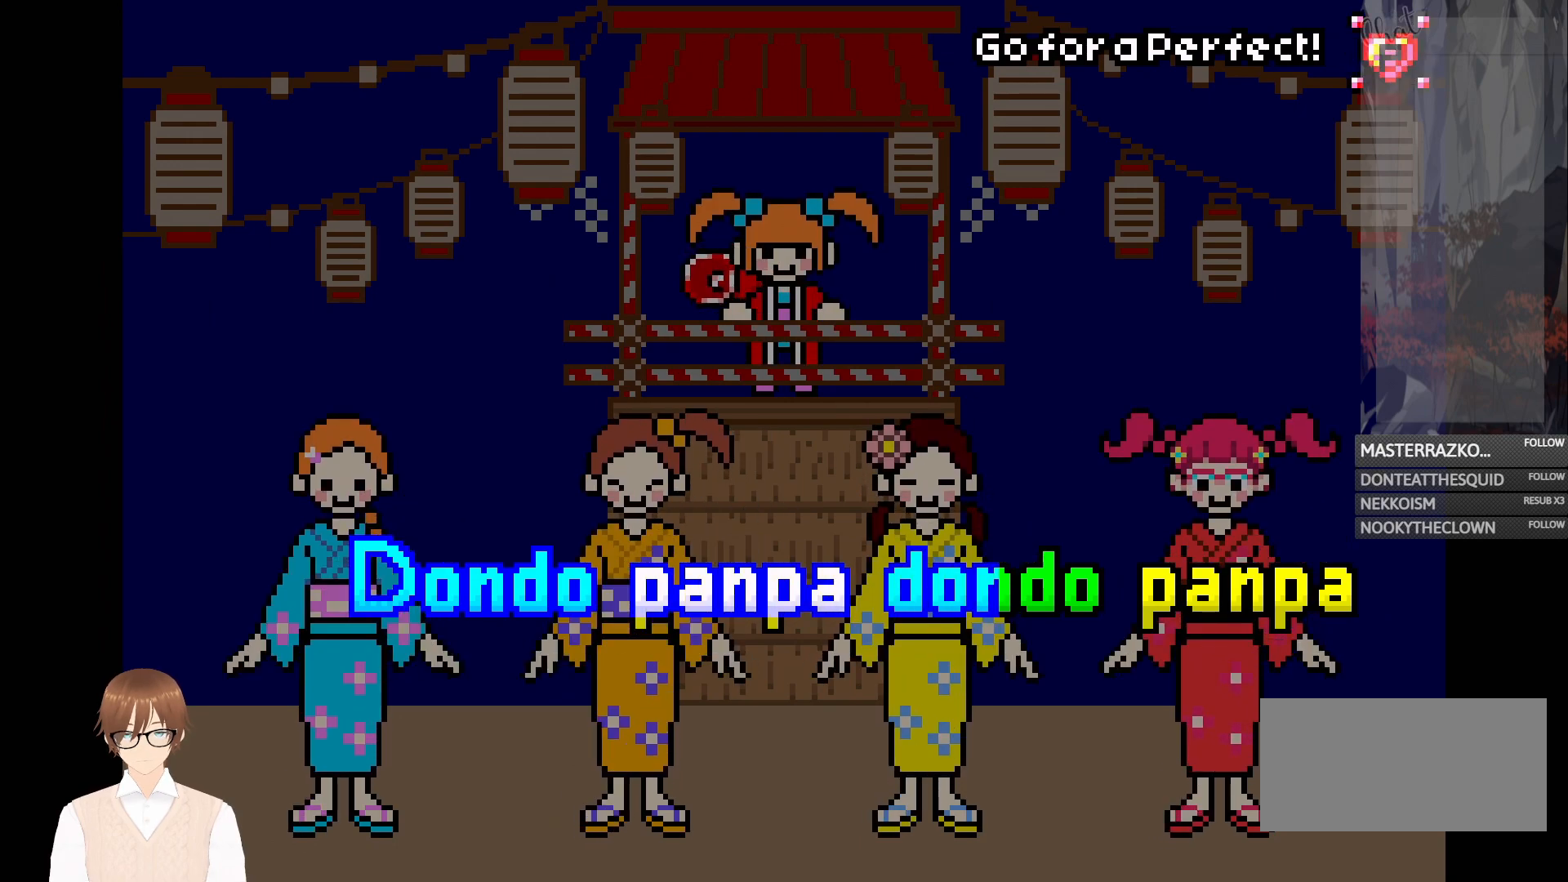
{"buttons": [], "events": [[283, "A", "down"], [383, "A", "up"]]}
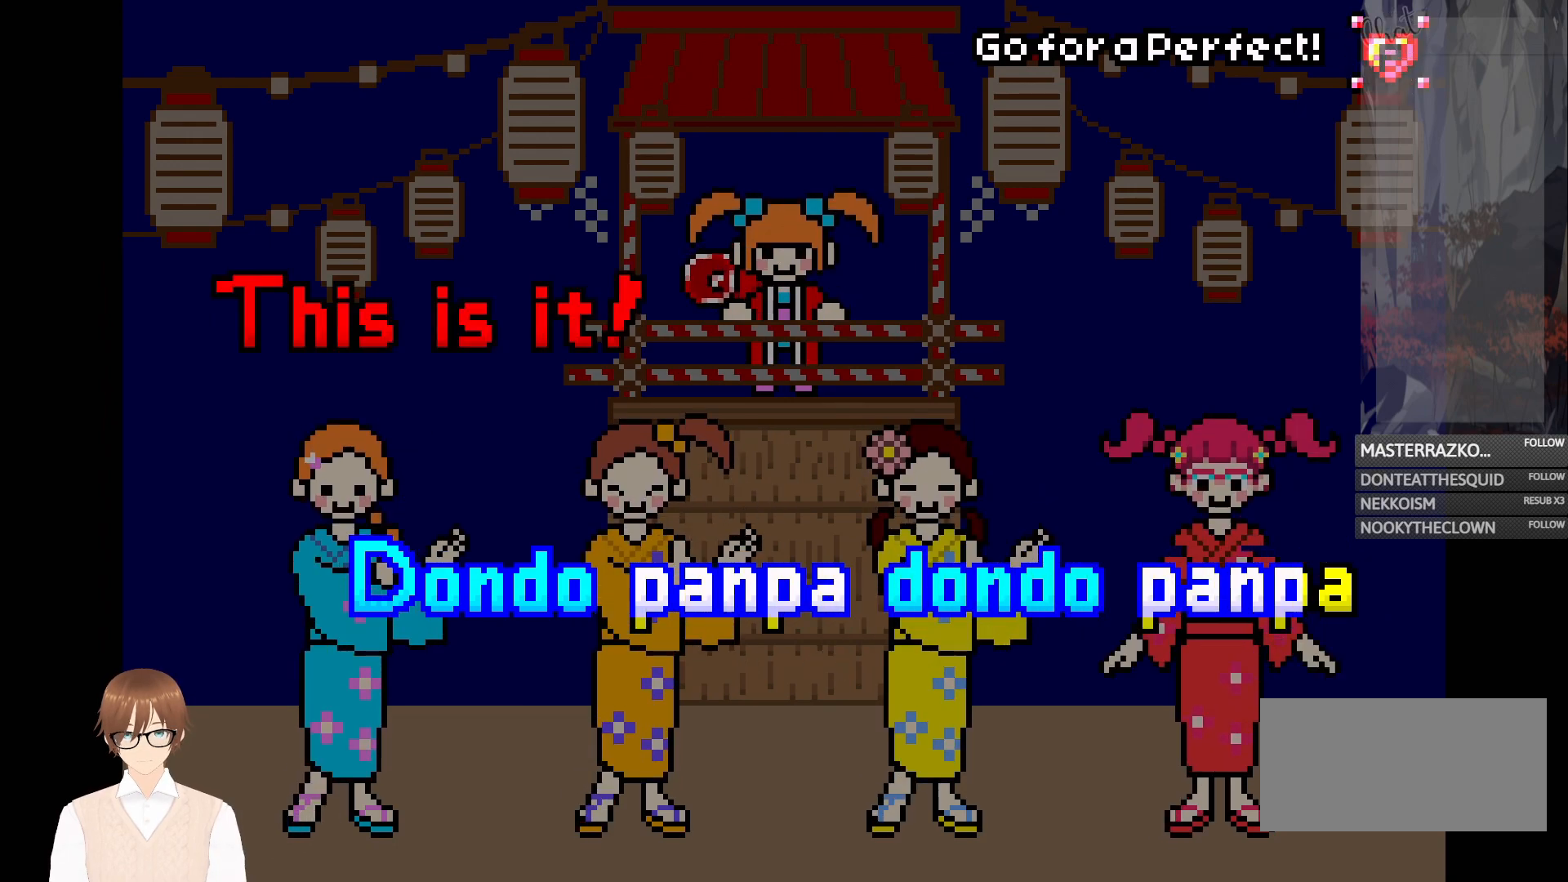
{"buttons": [], "events": [[83, "A", "down"], [183, "A", "up"]]}
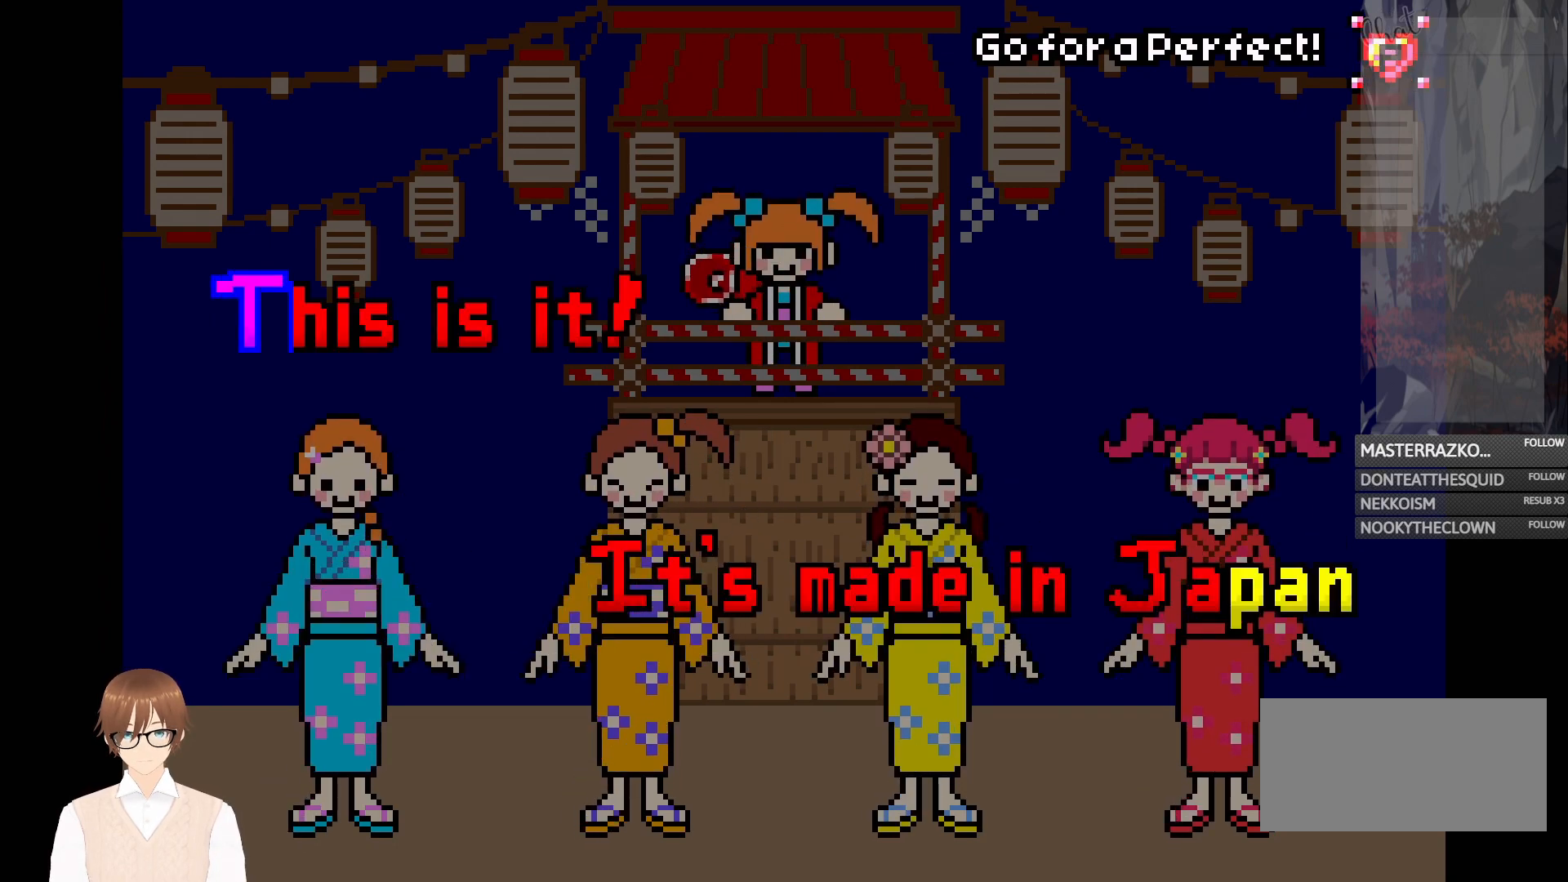
{"buttons": [], "events": []}
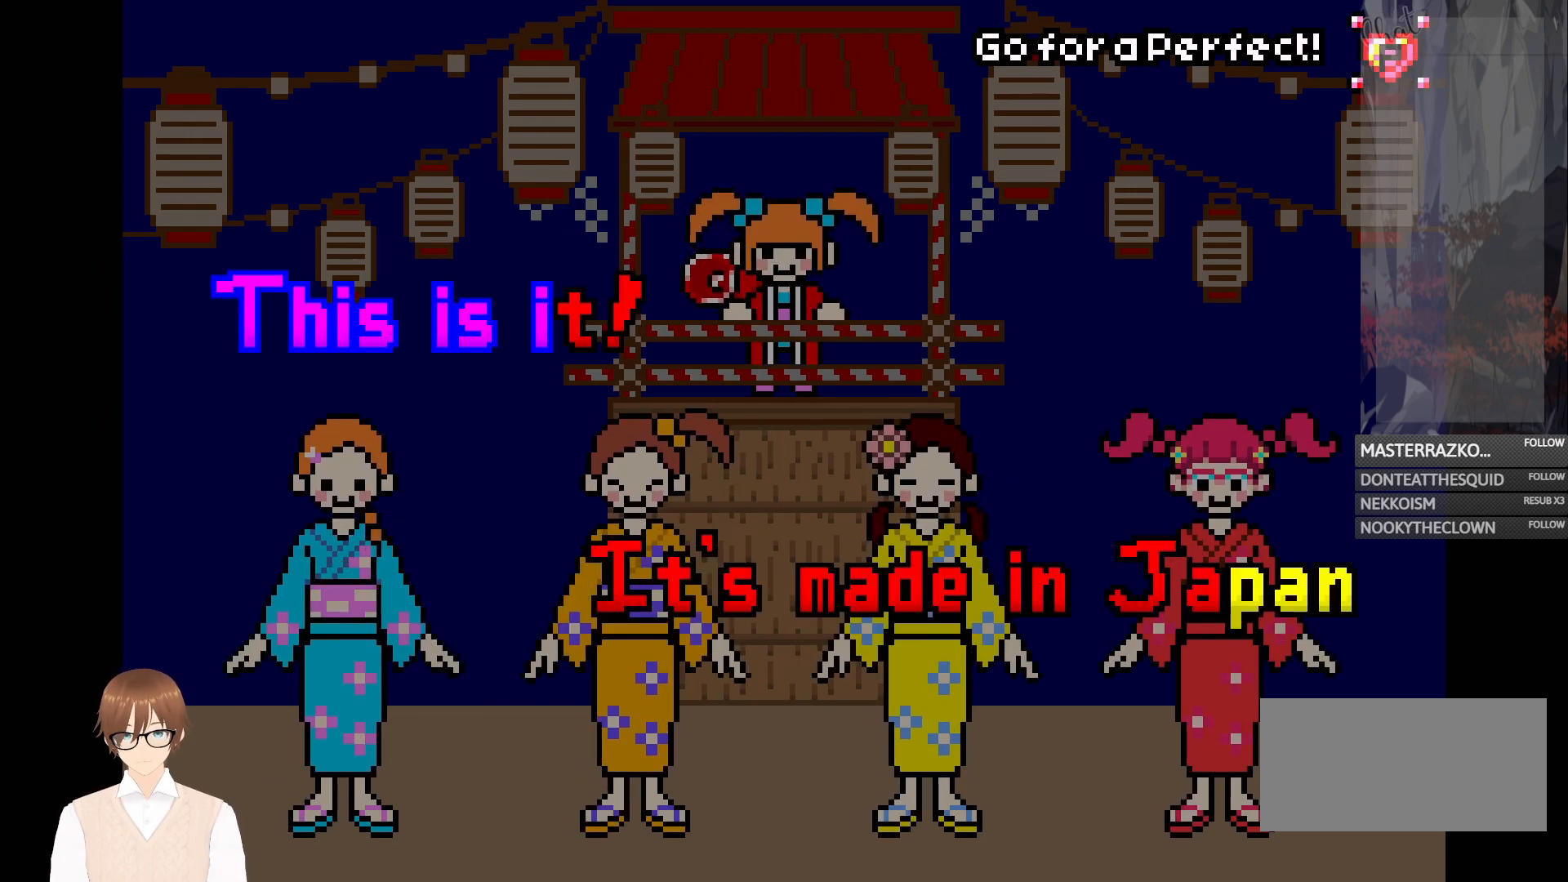
{"buttons": [], "events": []}
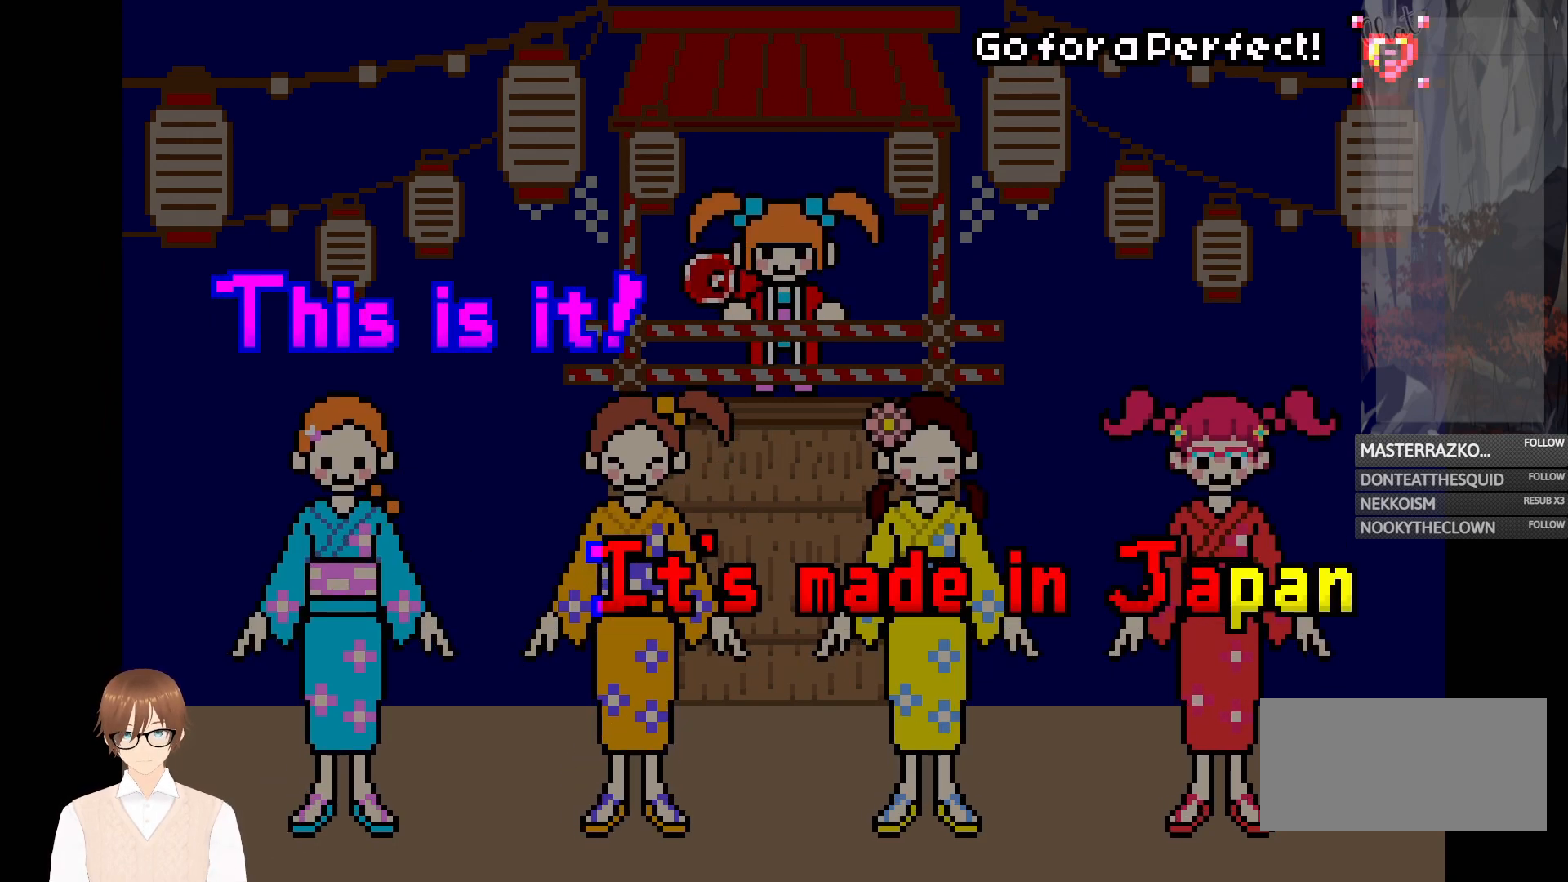
{"buttons": [], "events": []}
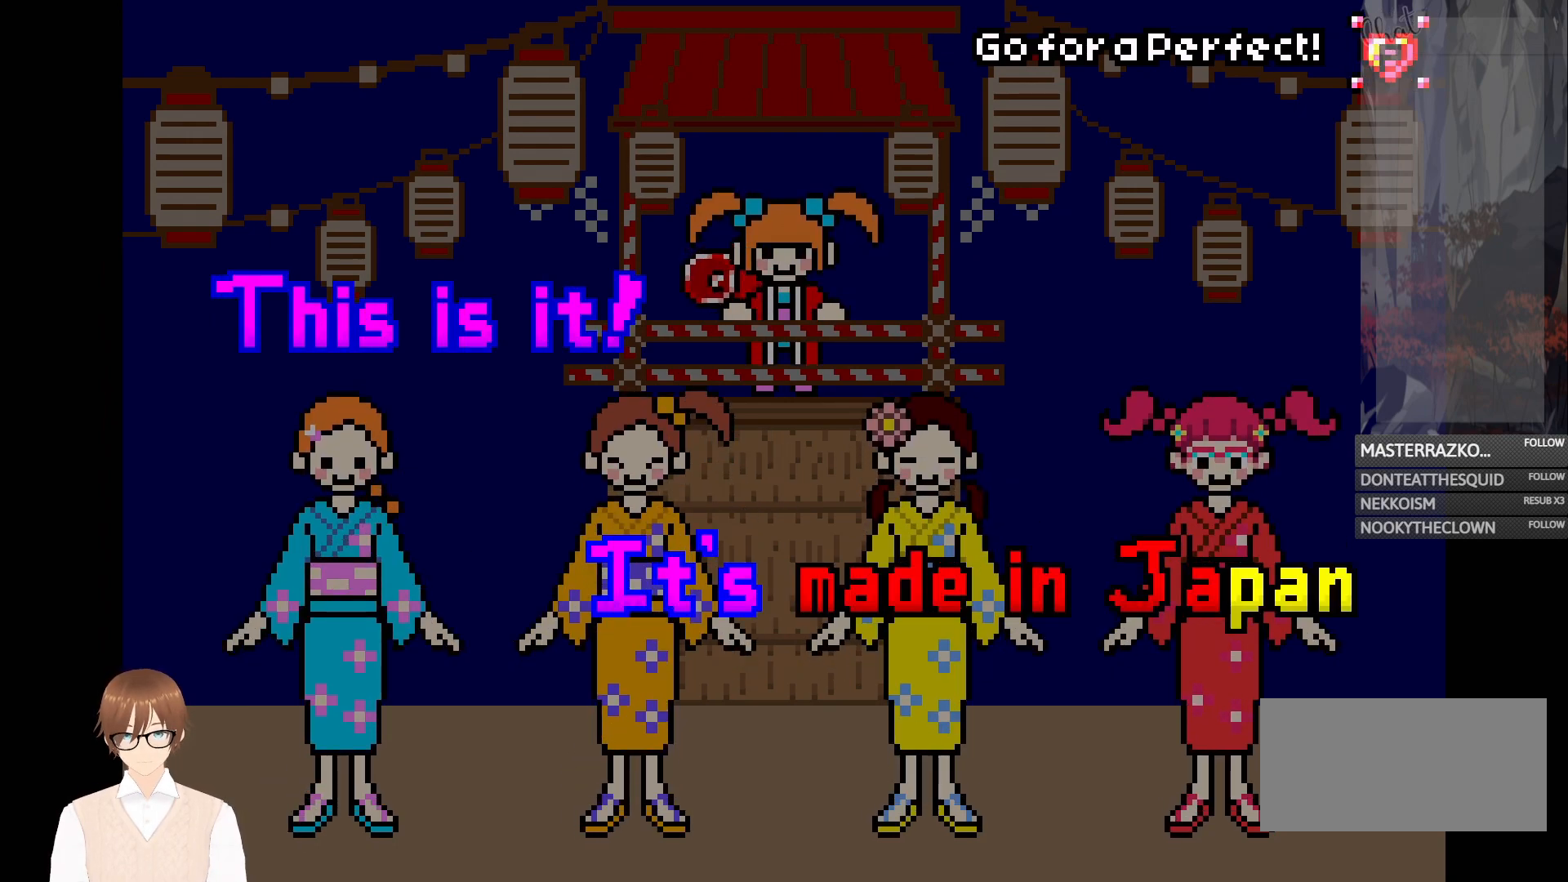
{"buttons": [], "events": []}
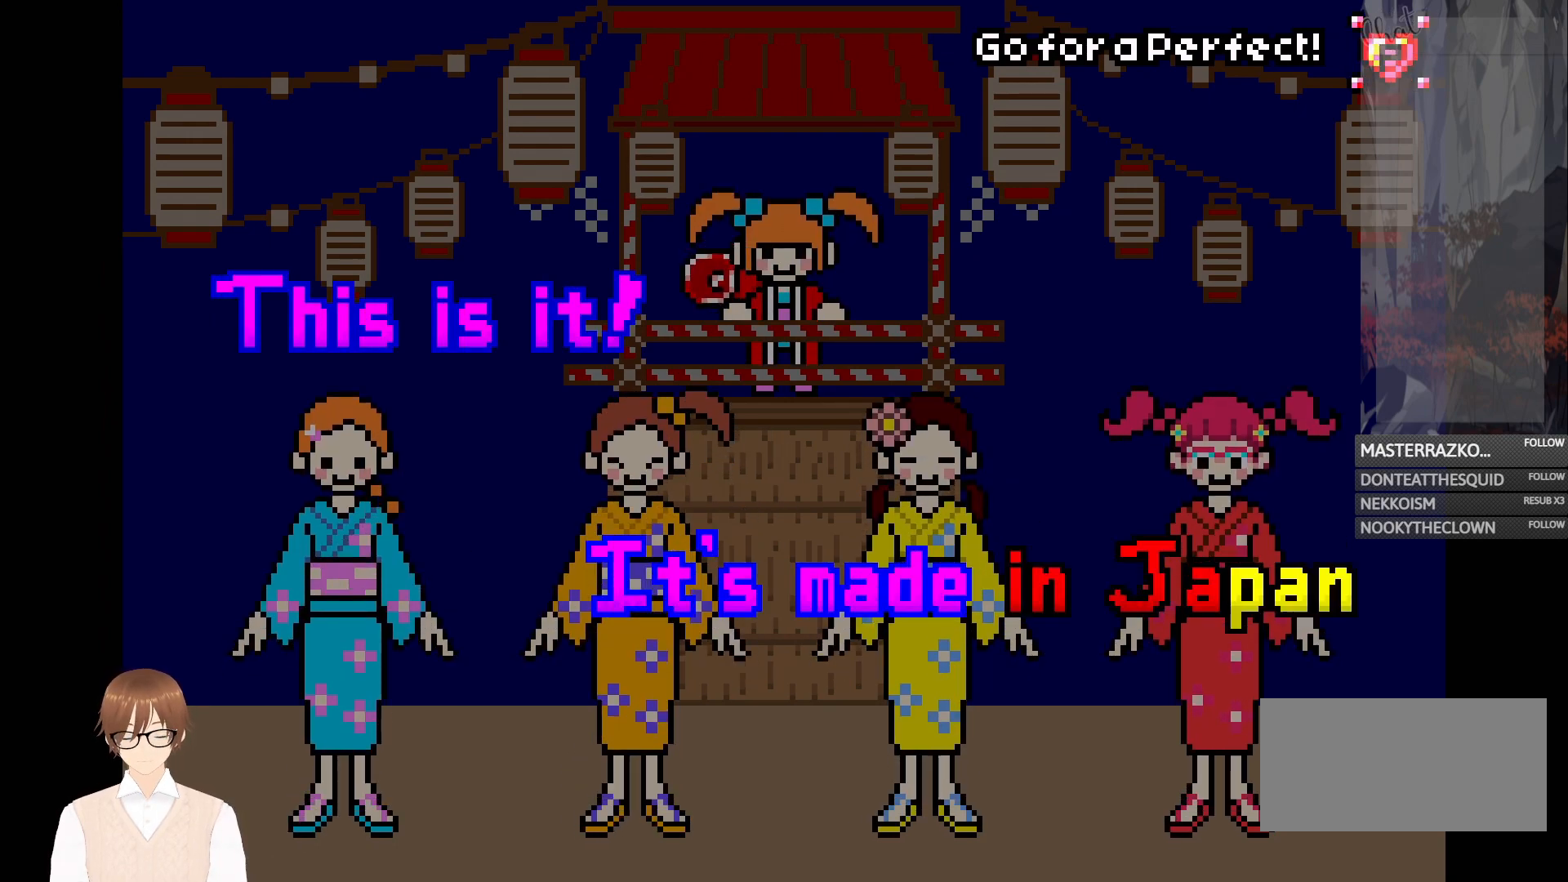
{"buttons": [], "events": []}
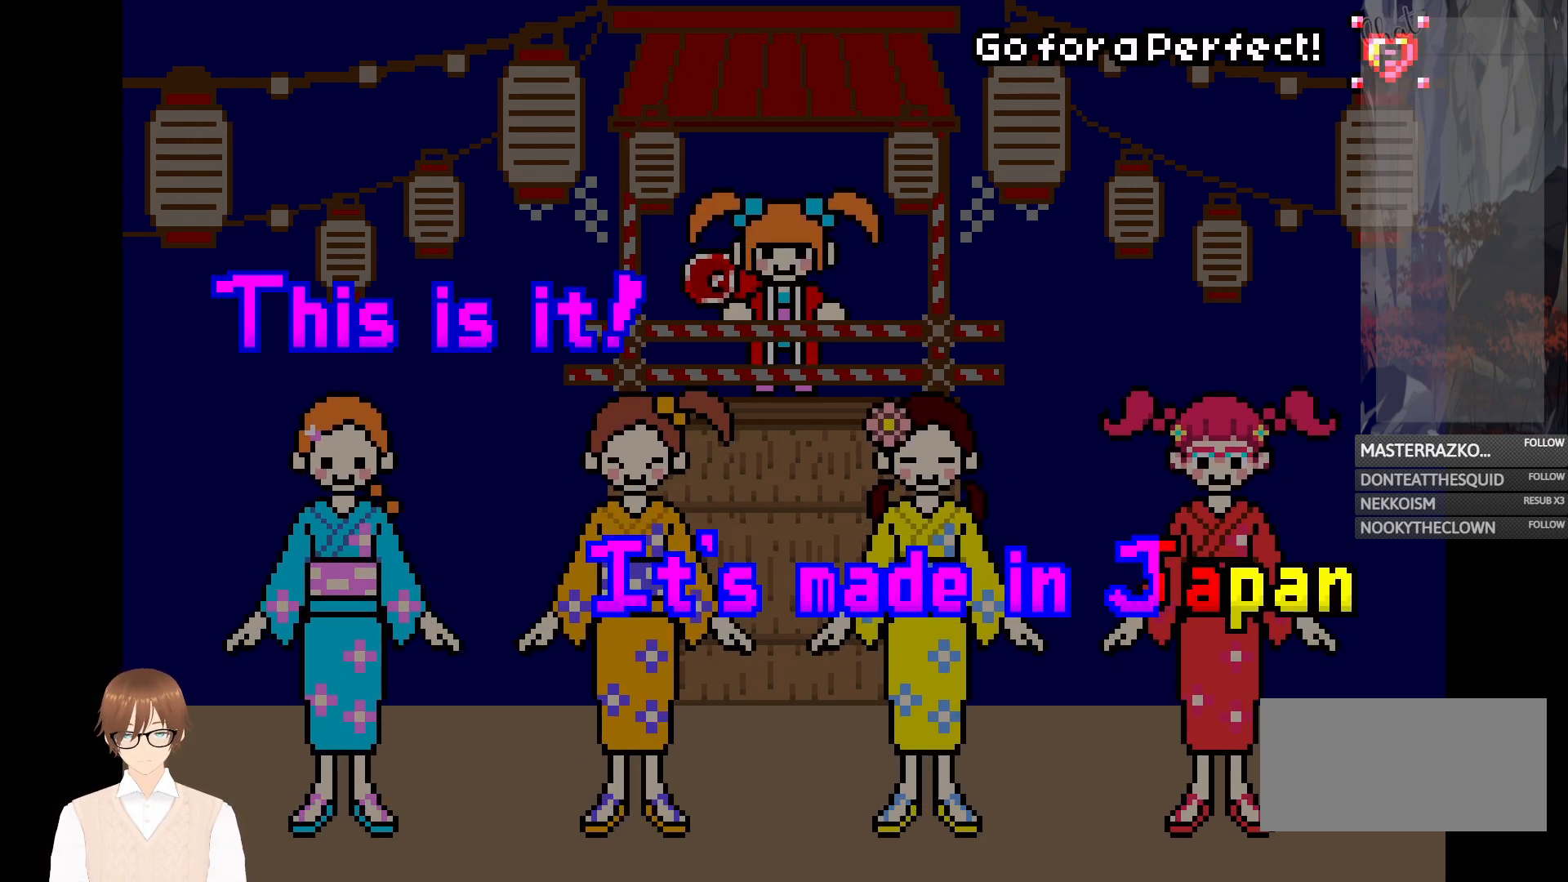
{"buttons": [], "events": [[283, "A", "down"], [400, "A", "up"]]}
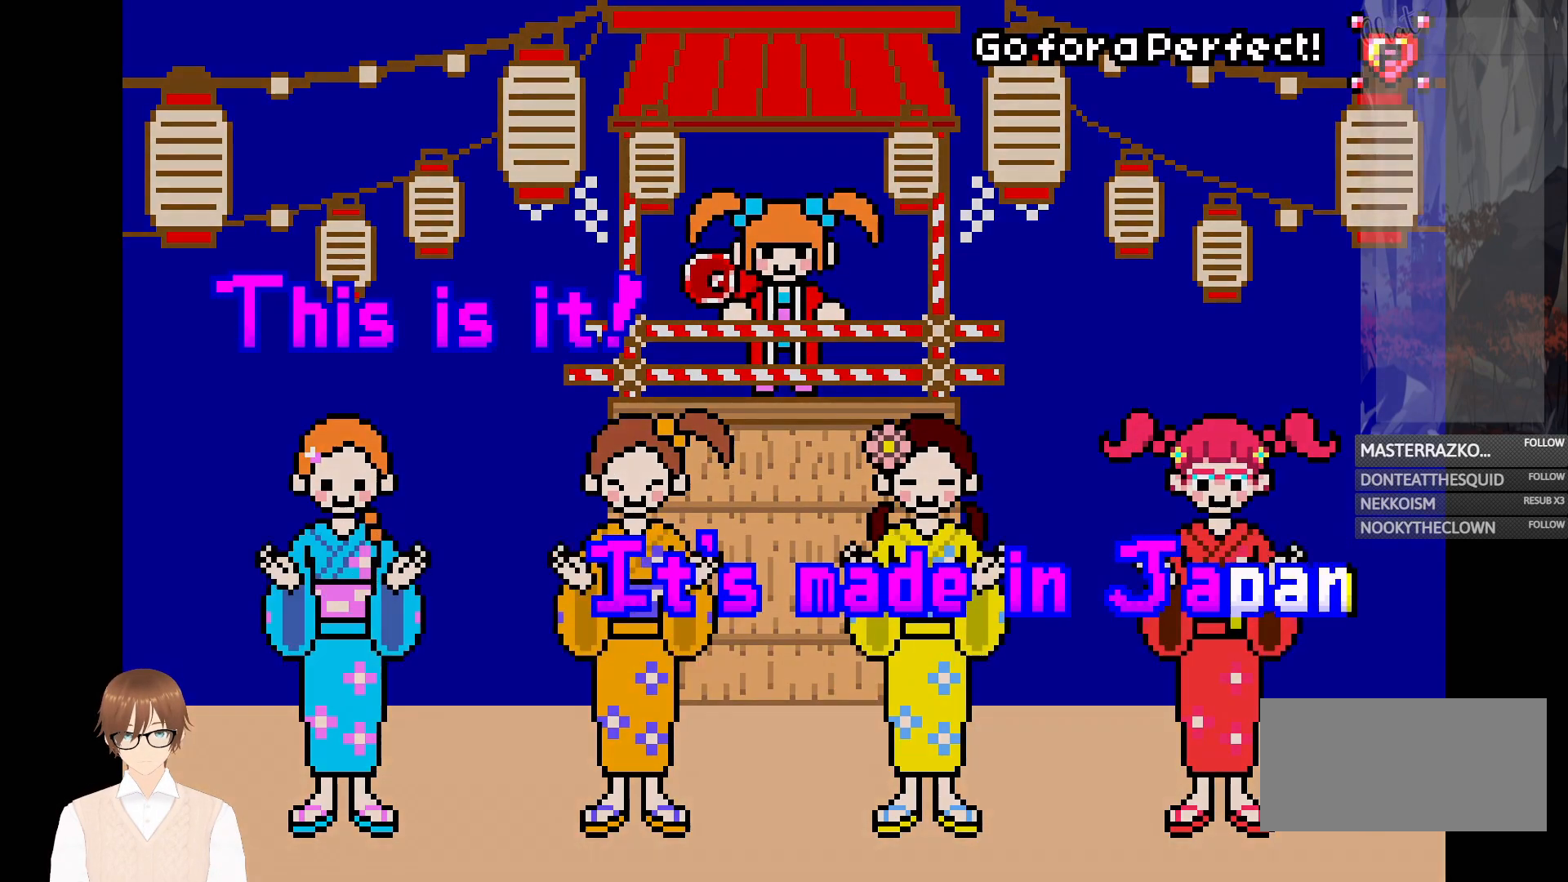
{"buttons": [], "events": []}
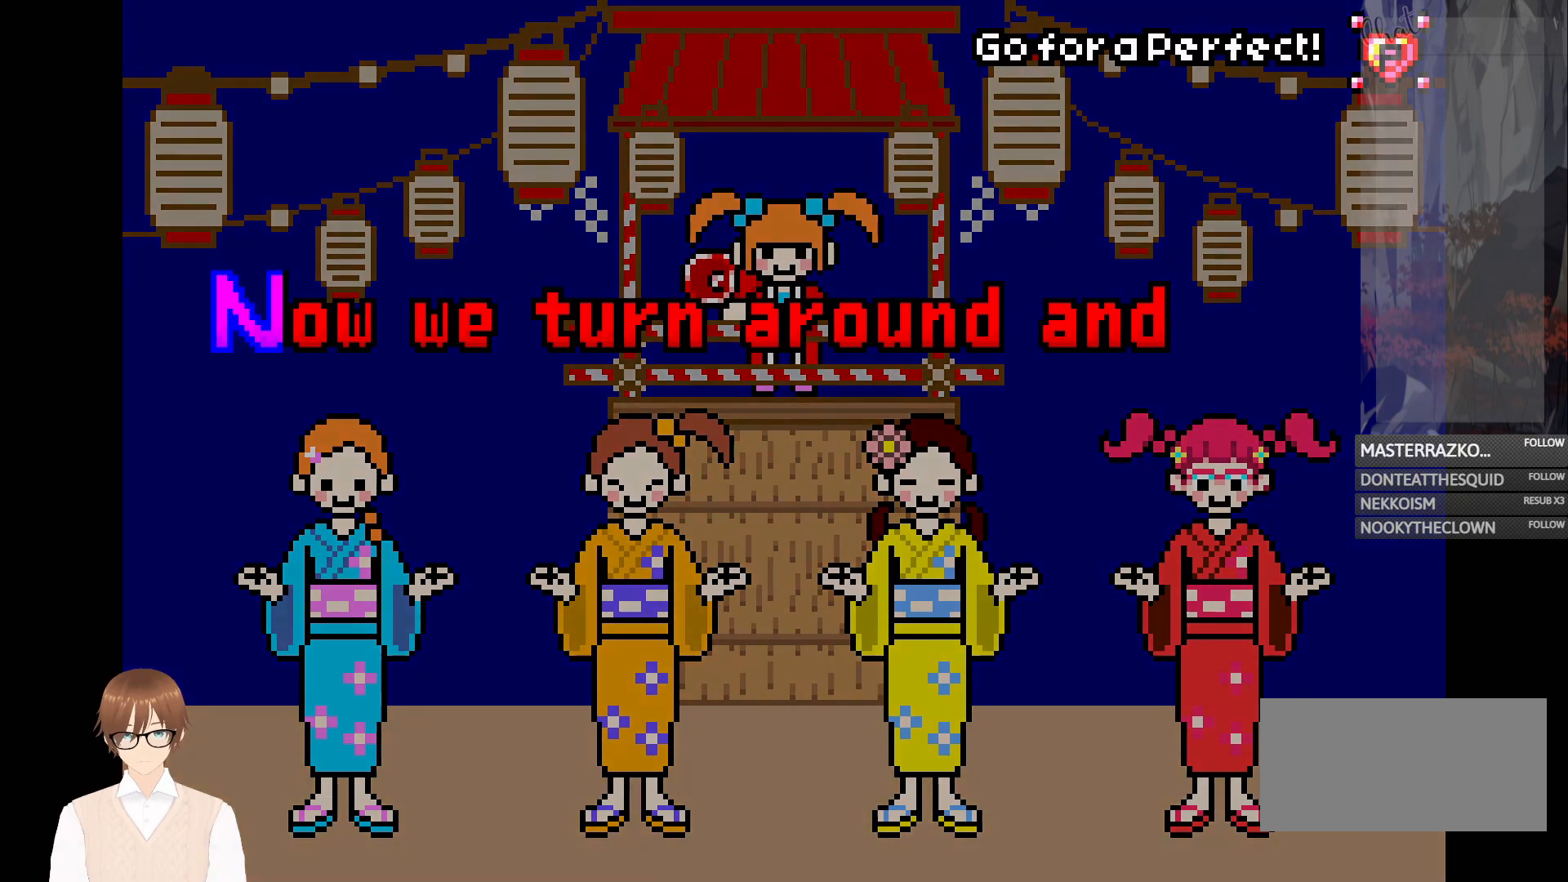
{"buttons": [], "events": []}
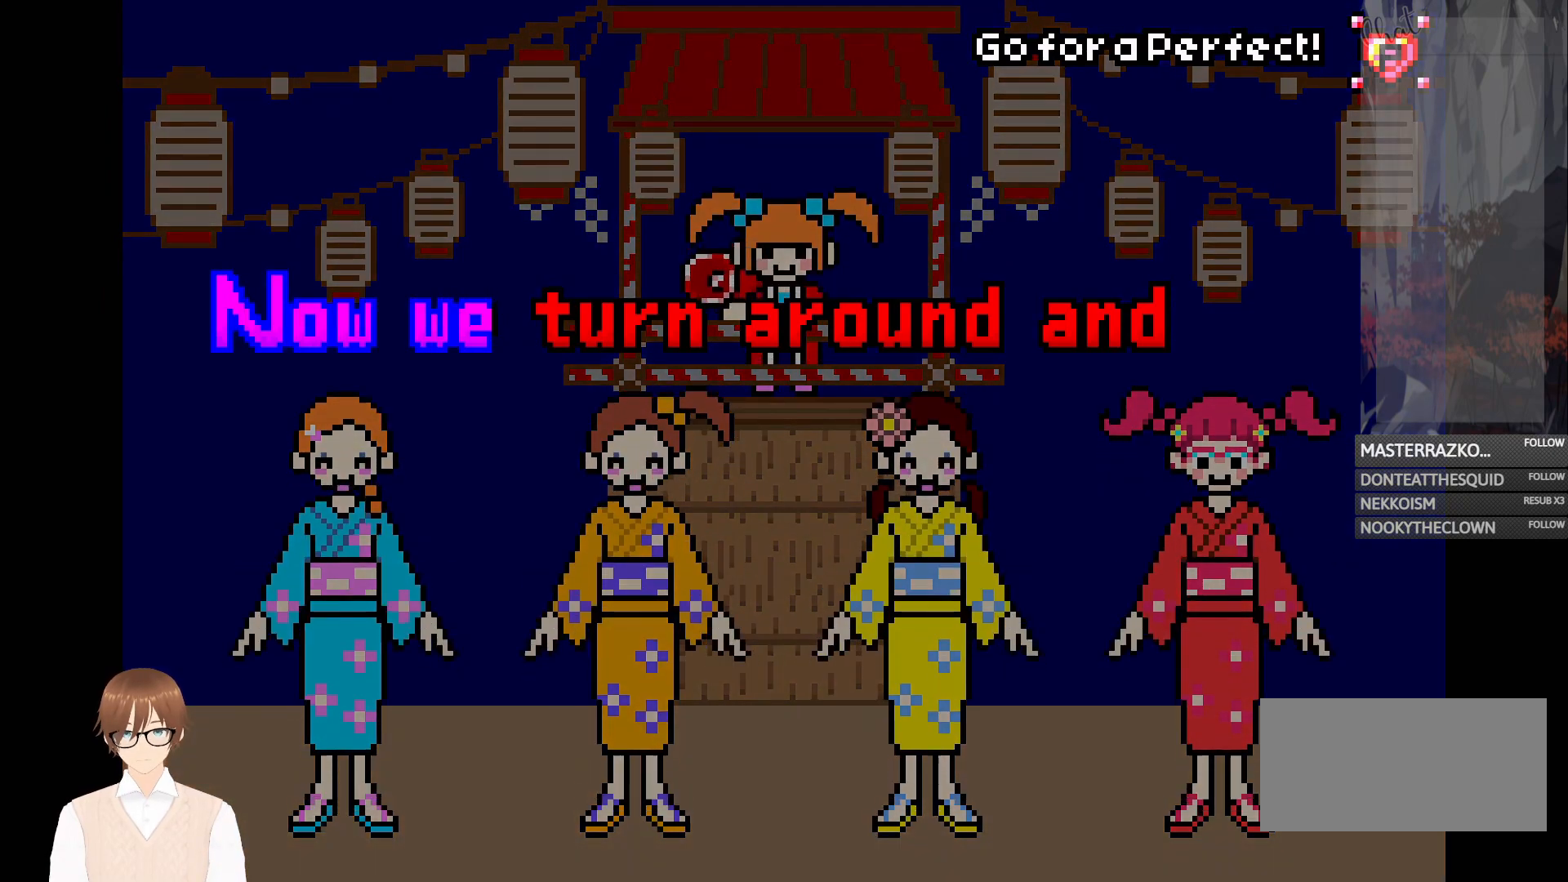
{"buttons": [], "events": []}
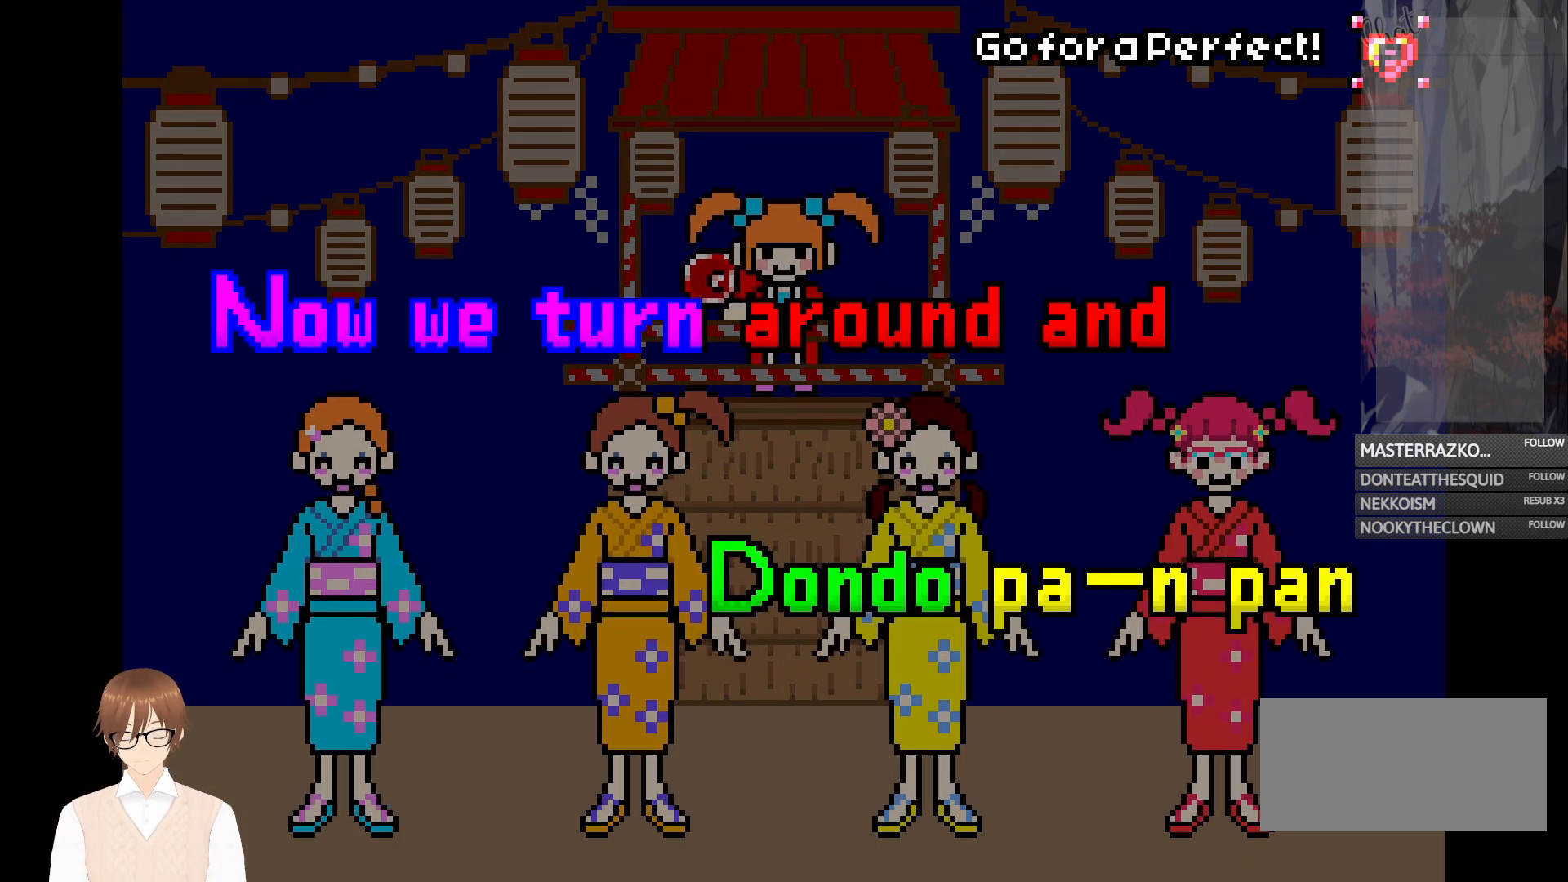
{"buttons": [], "events": []}
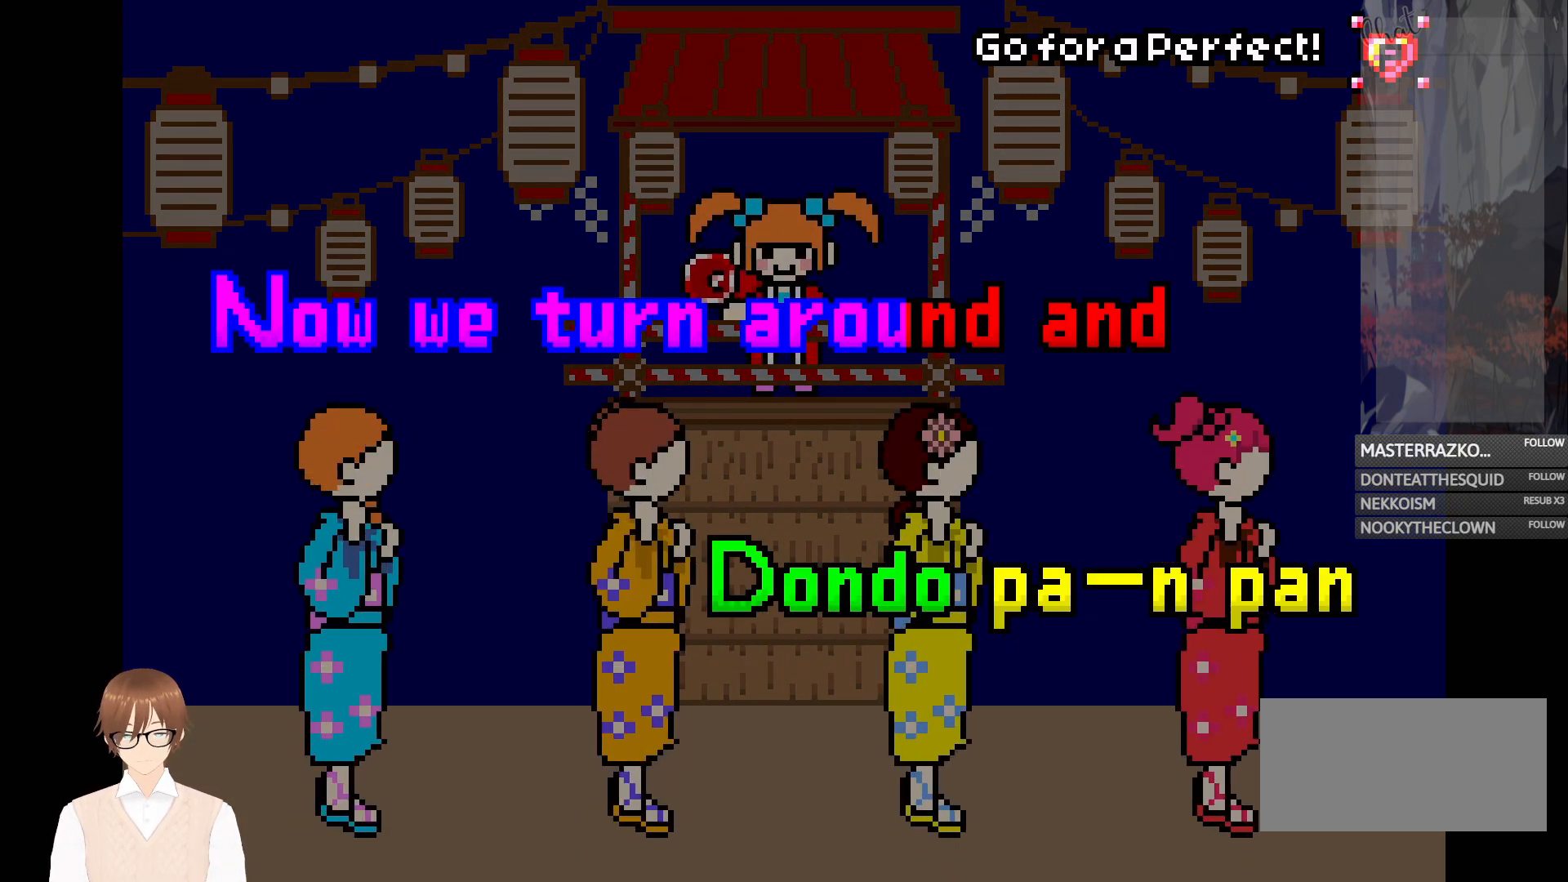
{"buttons": [], "events": []}
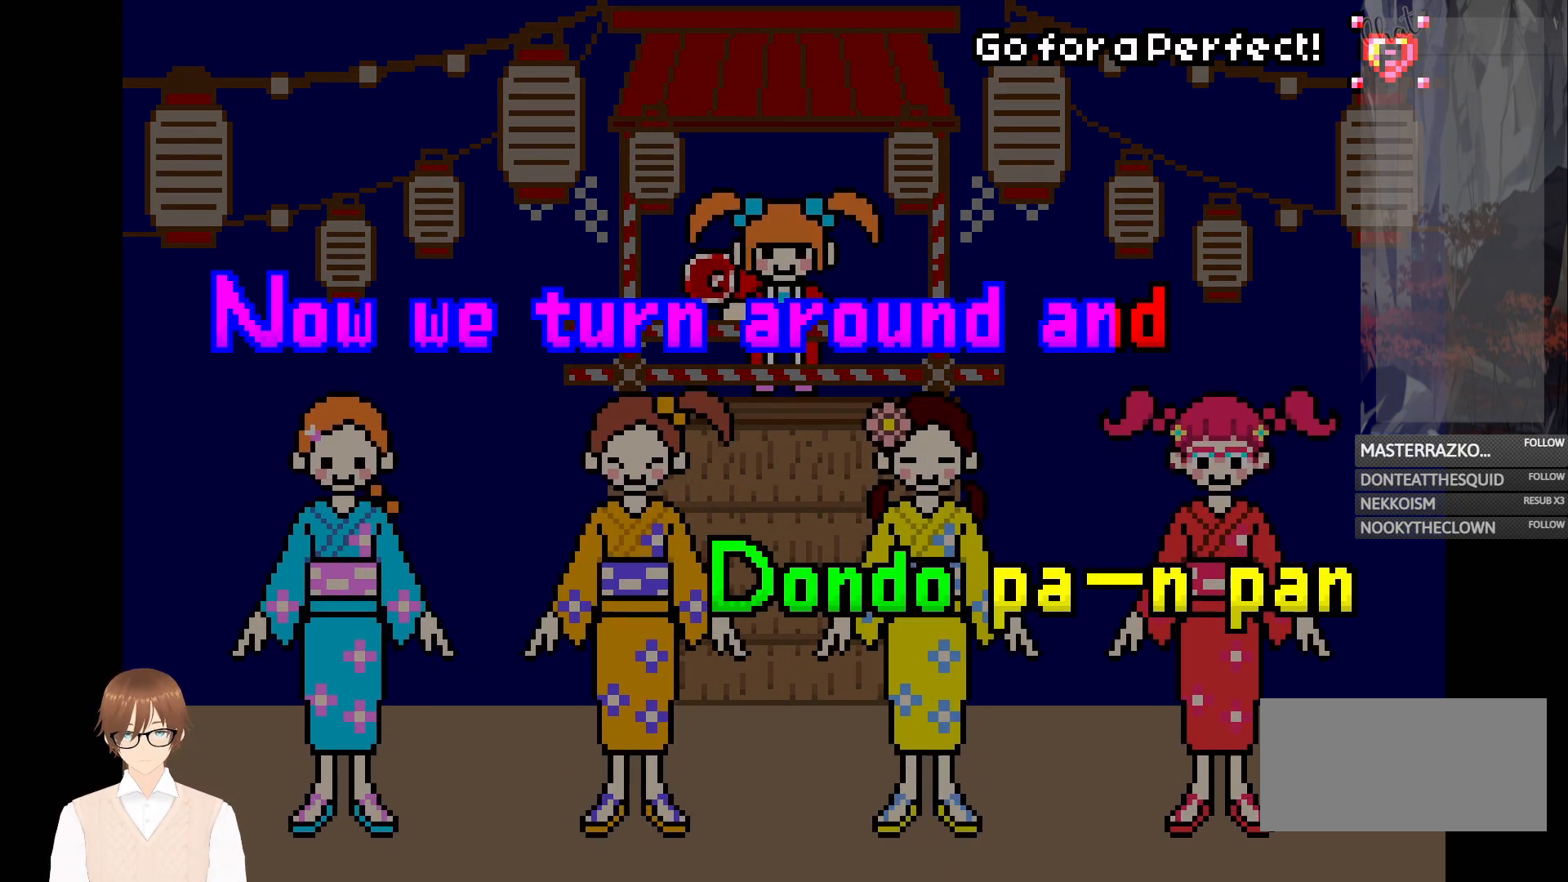
{"buttons": [], "events": []}
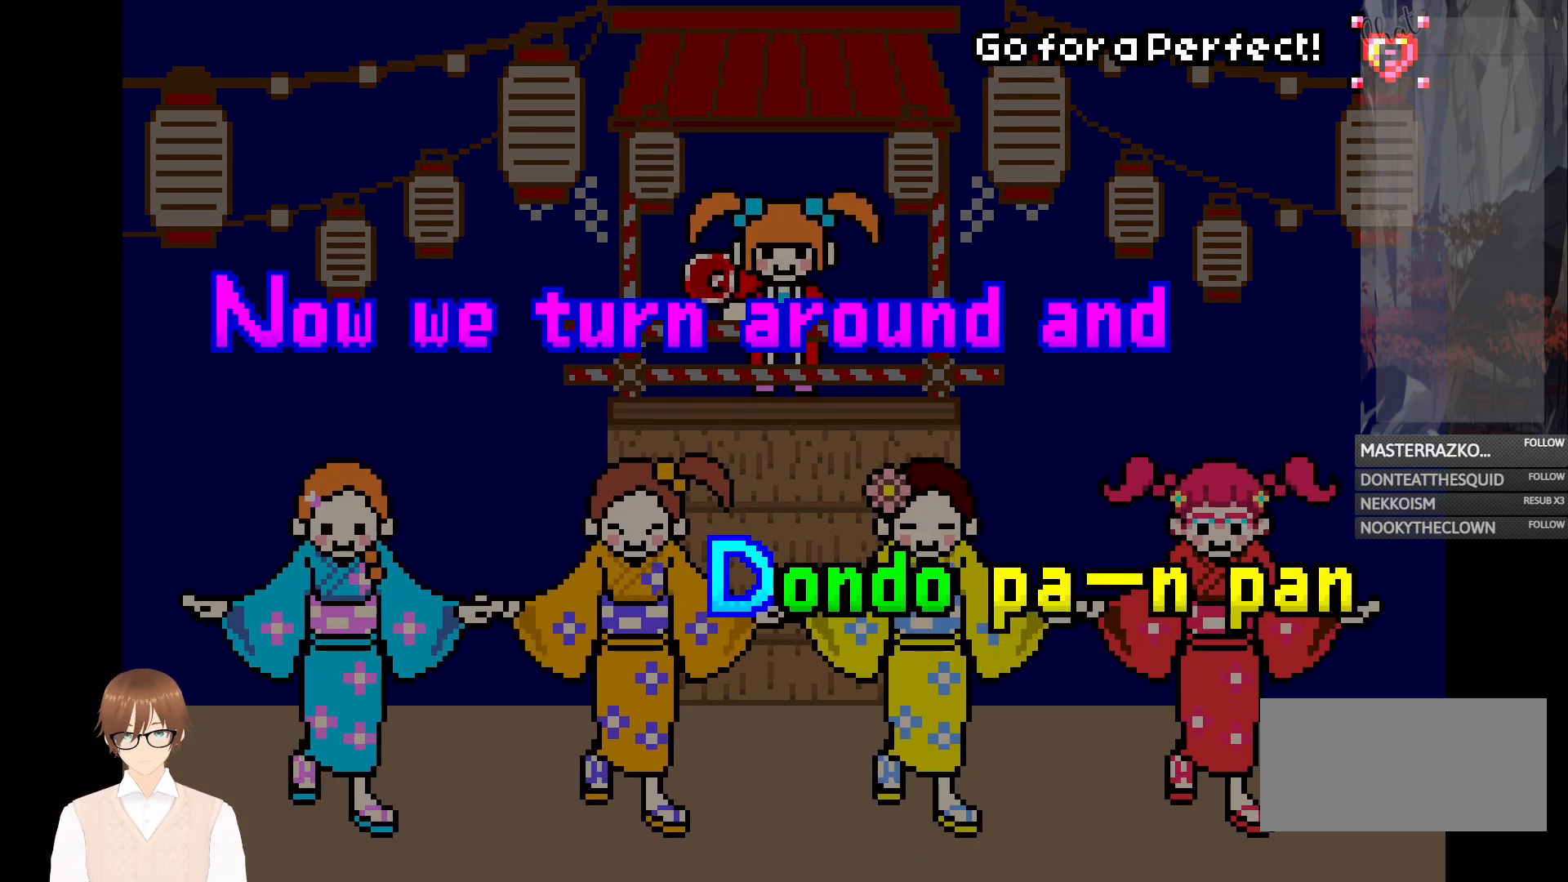
{"buttons": [], "events": [[267, "A", "down"], [383, "A", "up"]]}
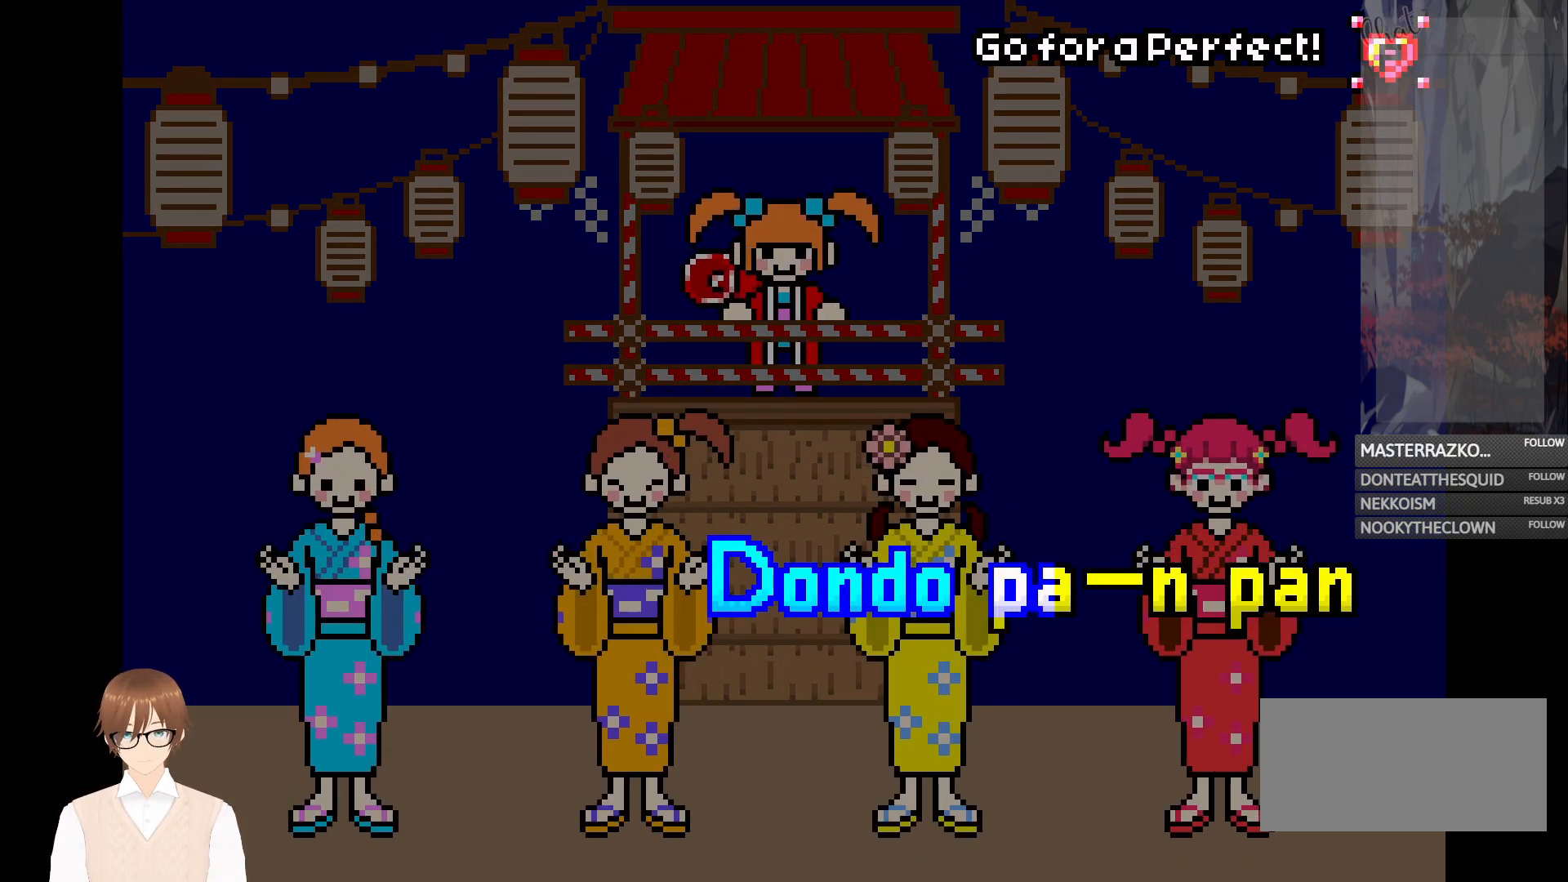
{"buttons": [], "events": [[267, "A", "down"], [383, "A", "up"]]}
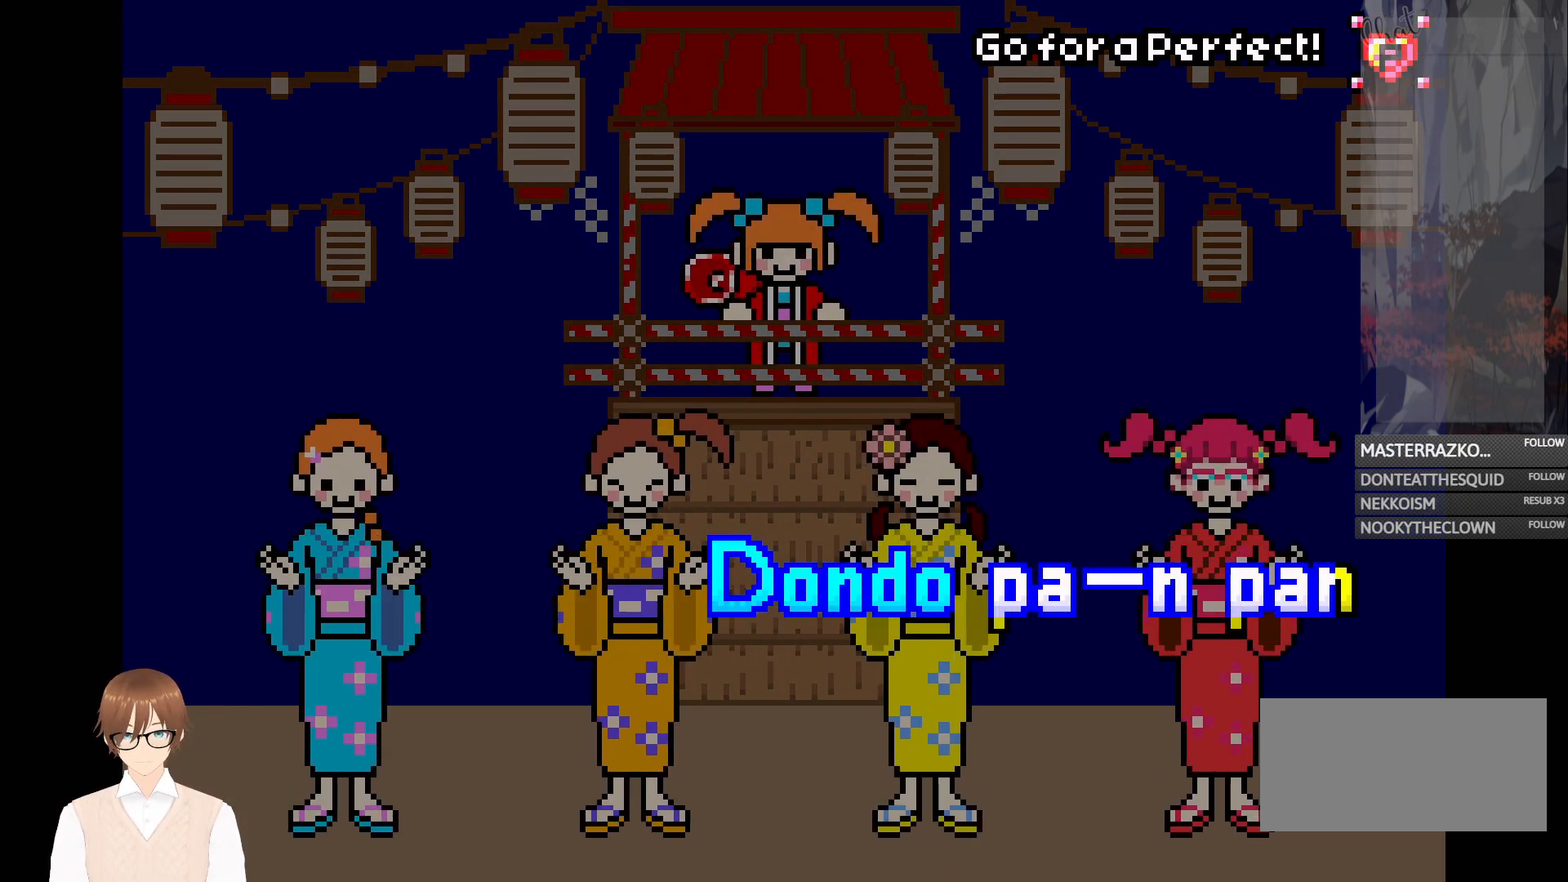
{"buttons": [], "events": []}
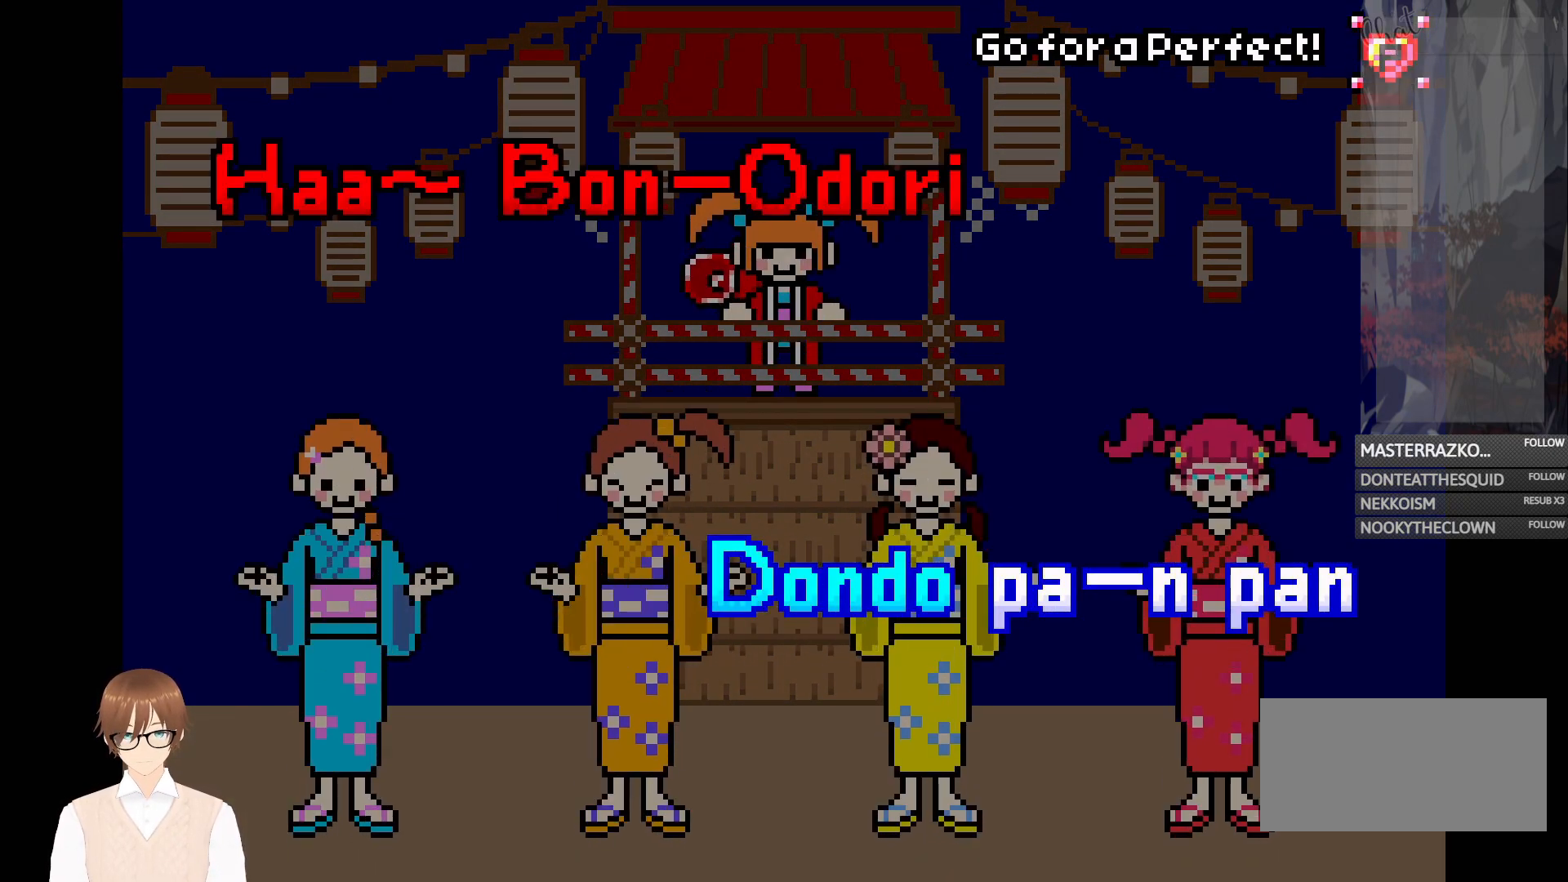
{"buttons": [], "events": []}
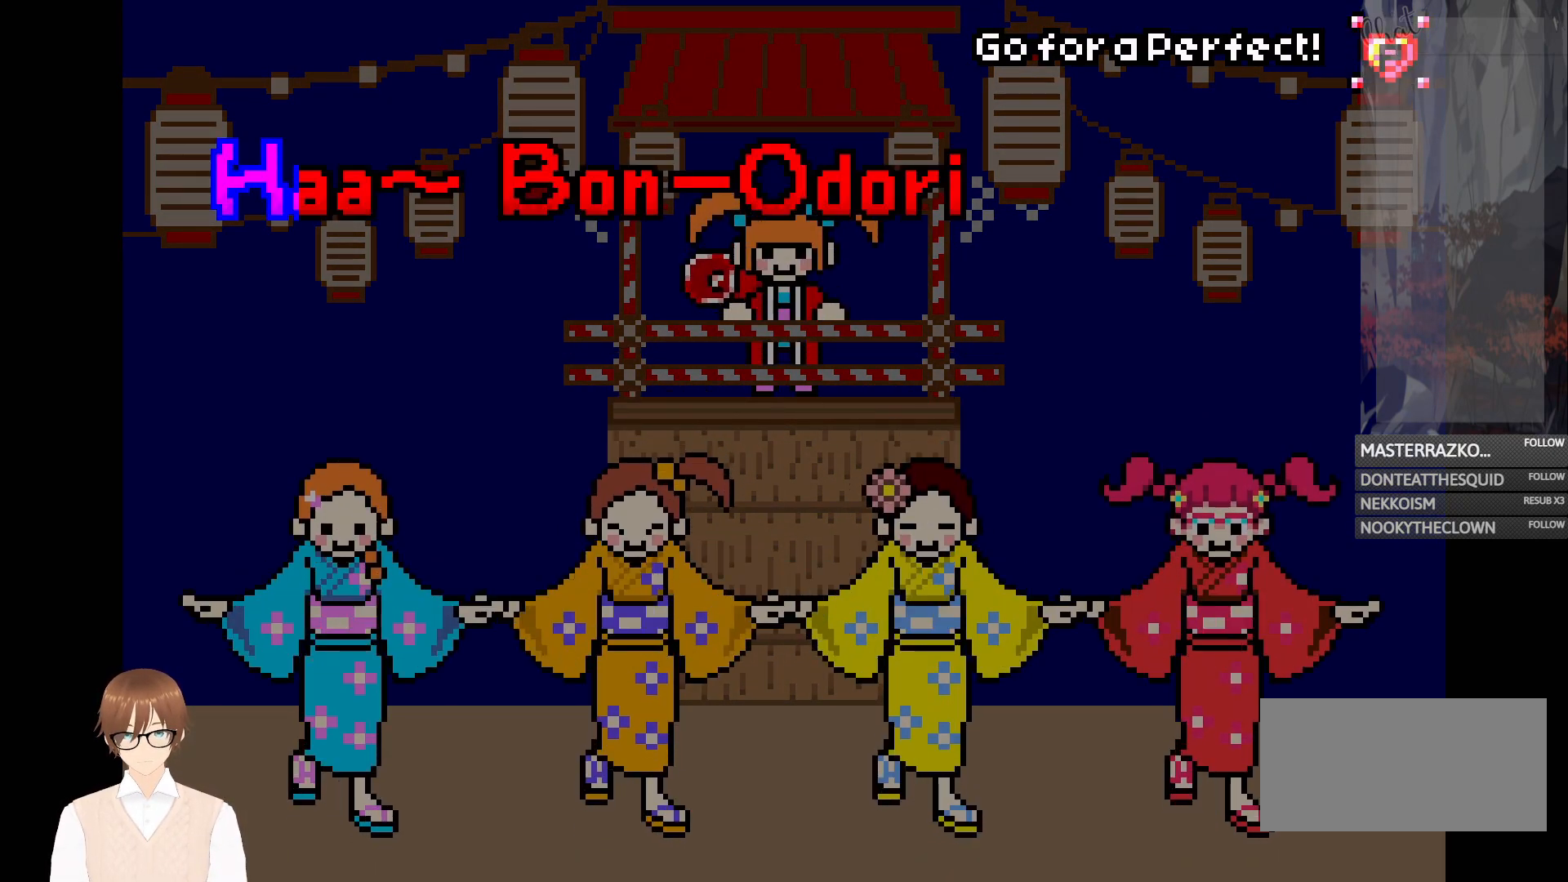
{"buttons": [], "events": []}
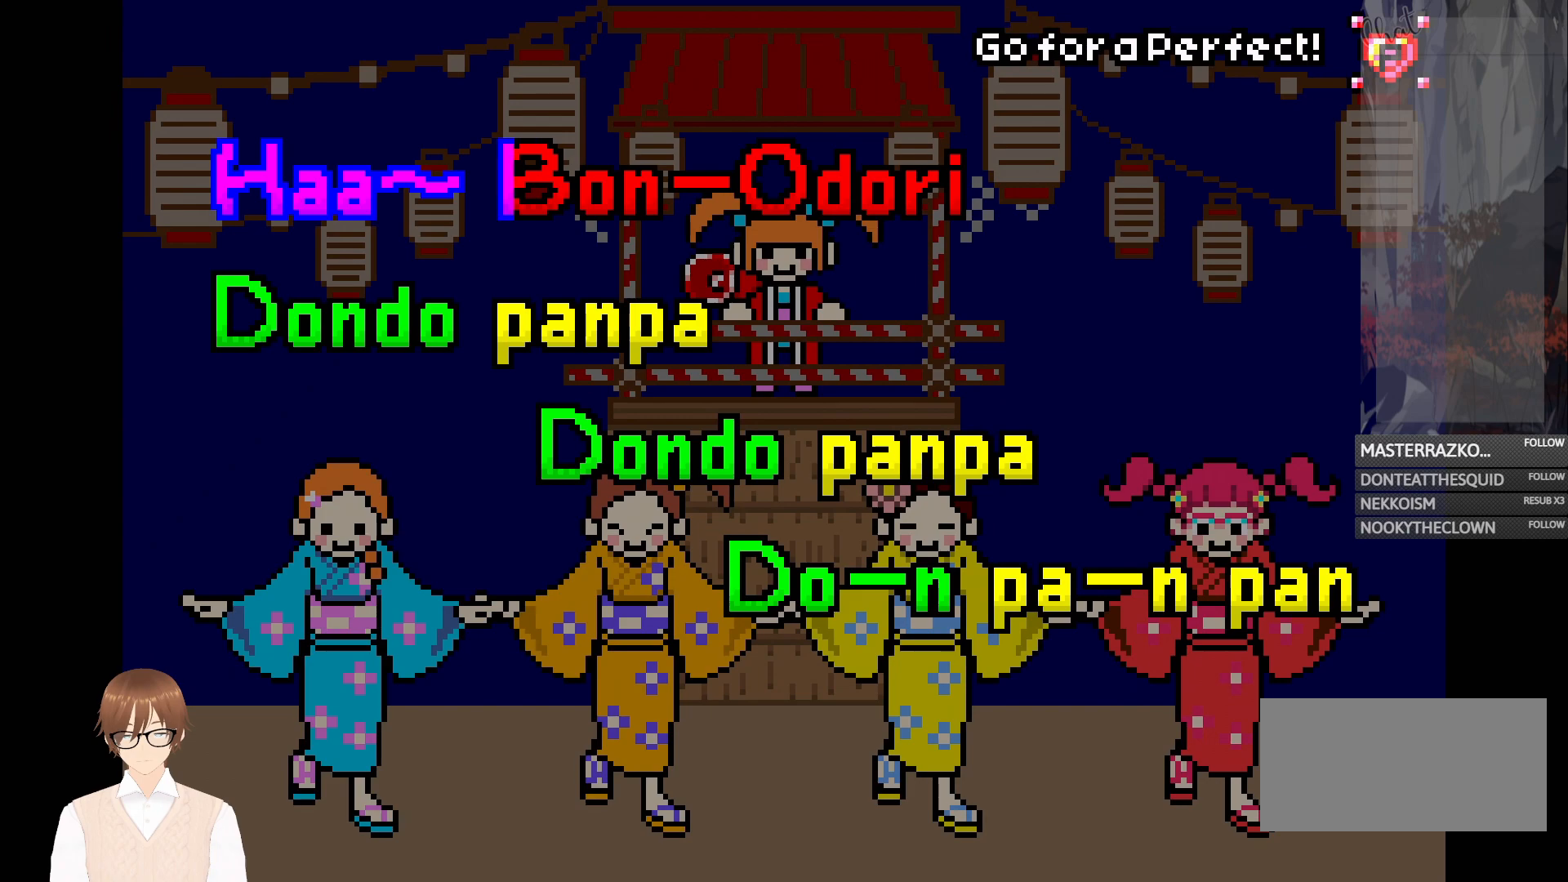
{"buttons": [], "events": []}
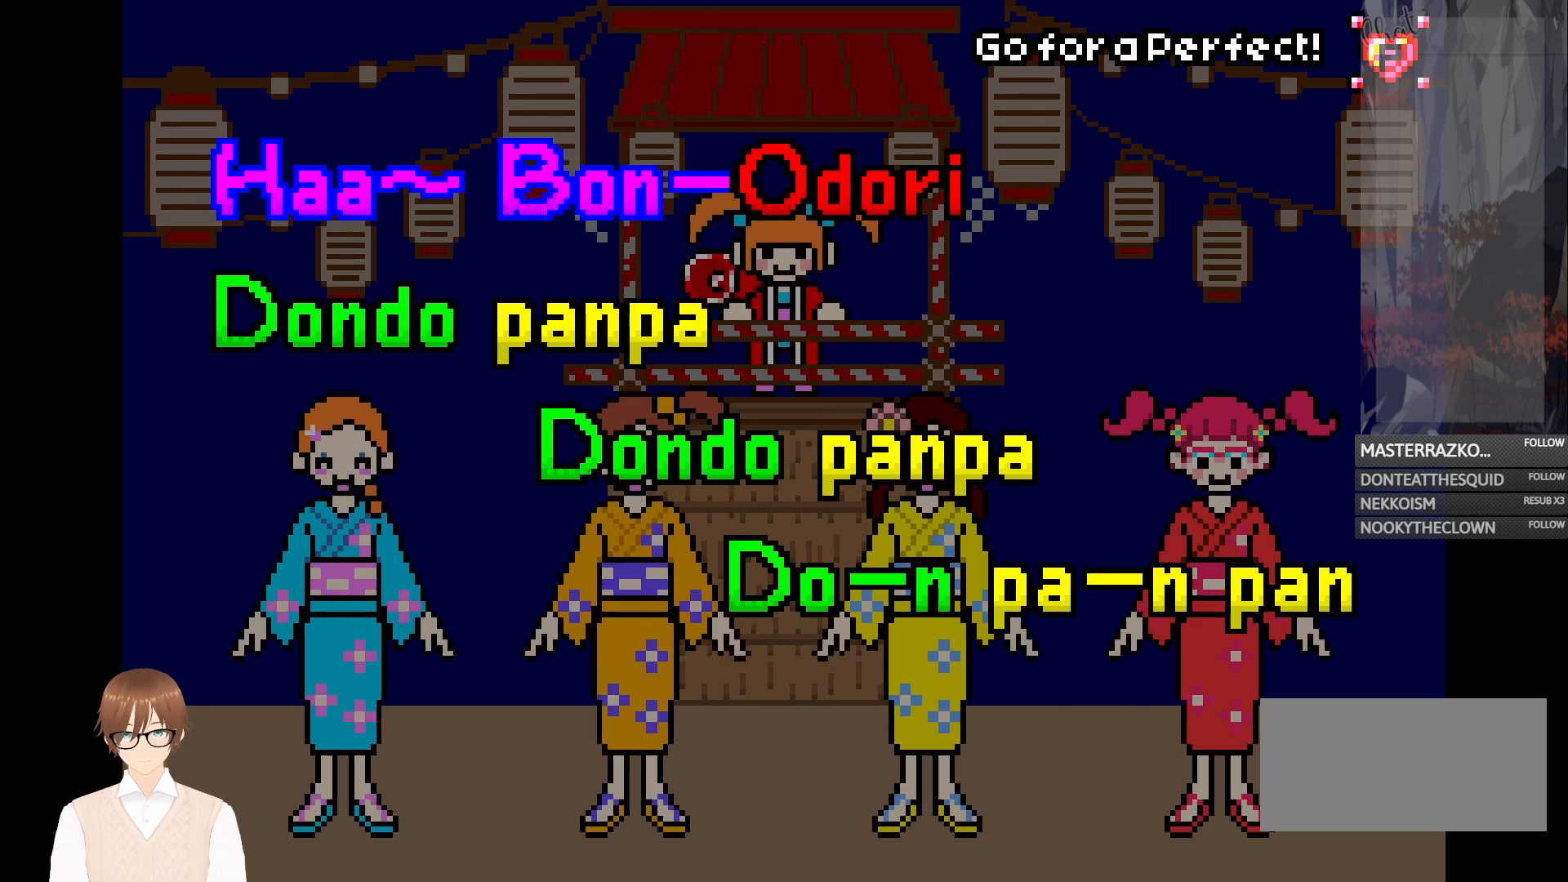
{"buttons": [], "events": []}